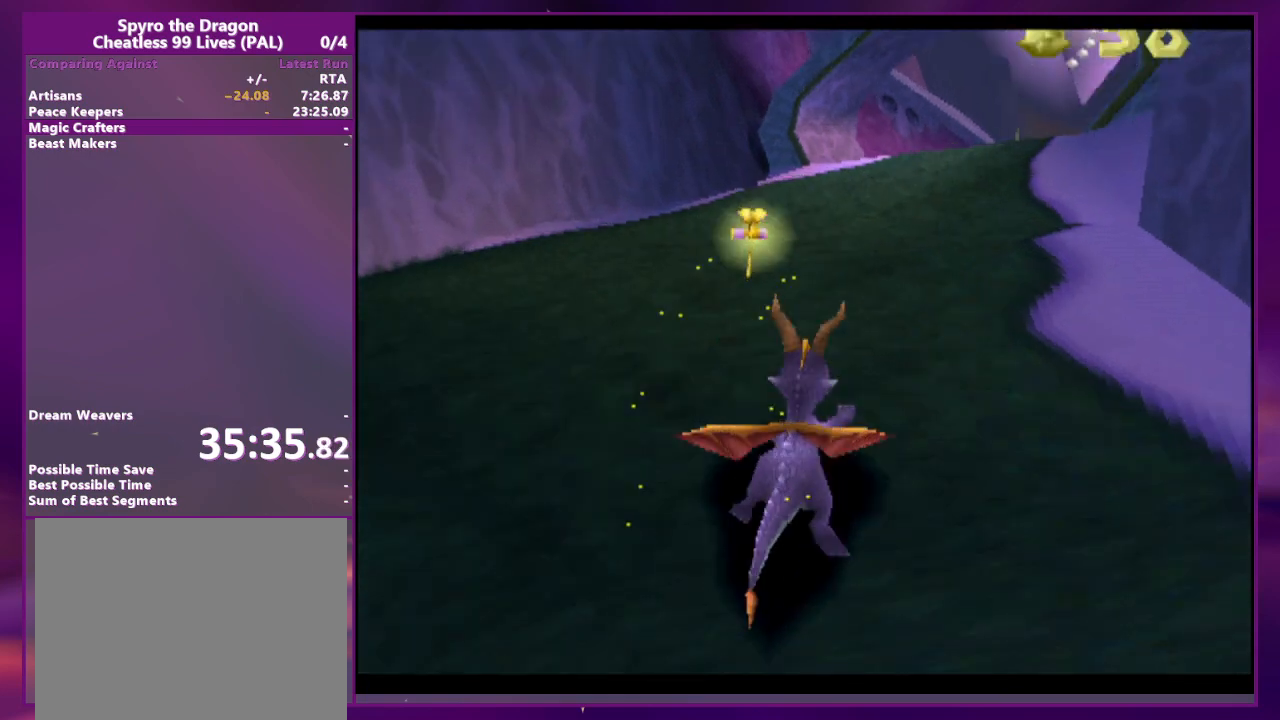
Gameplay with a controller (PlayStation layout); each line is a JSON object with the inputs held at the frame after it. "events" lists button and stick changes between this image and that frame as [ms after this image, input, new state], when the widget could be followed in between. Not read: DPAD_DOWN DPAD_LEFT L3 R3 SQUARE left_stick right_stick.
{"buttons": ["CROSS"], "events": [[133, "DPAD_RIGHT", "up"]]}
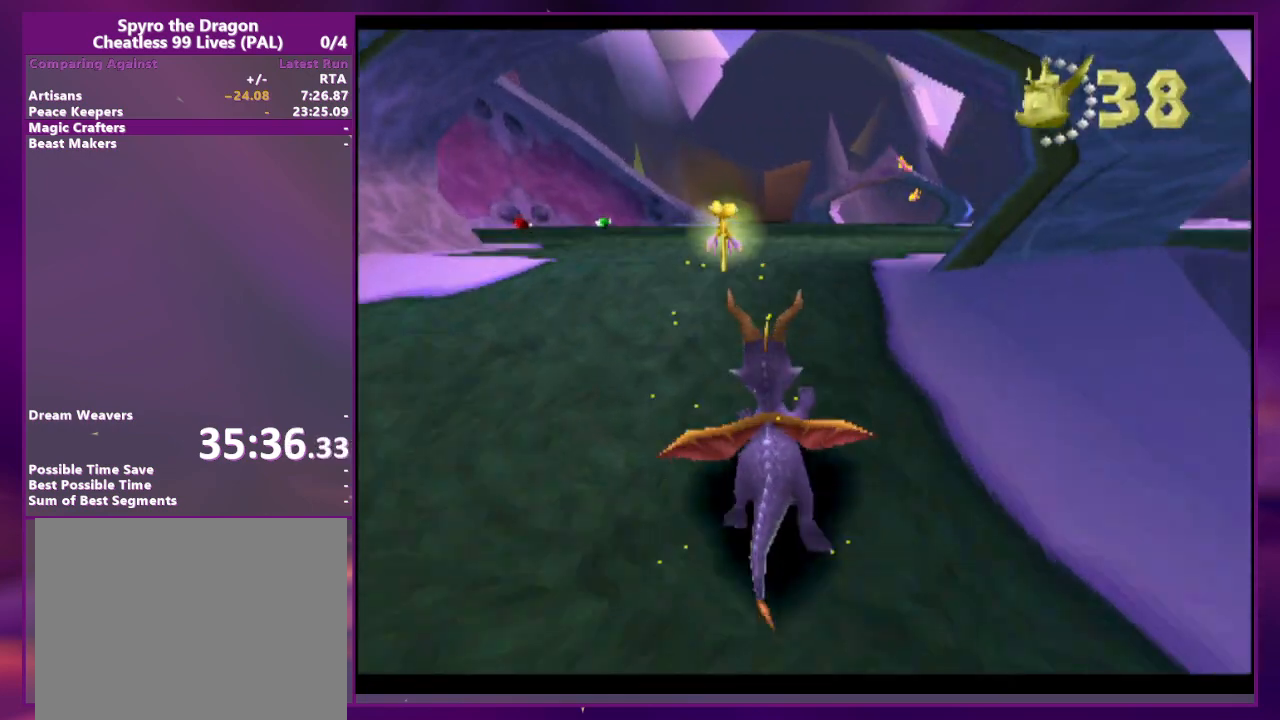
{"buttons": [], "events": [[133, "CROSS", "up"]]}
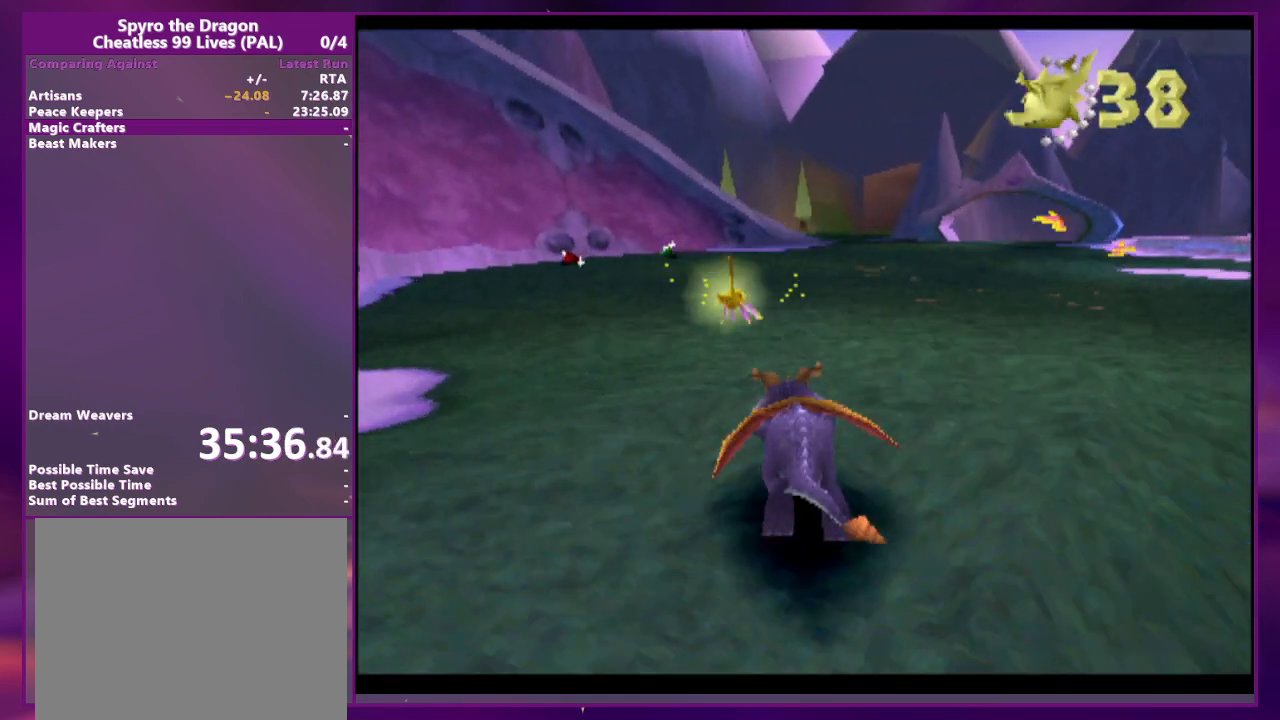
{"buttons": [], "events": [[200, "CROSS", "down"], [367, "CROSS", "up"]]}
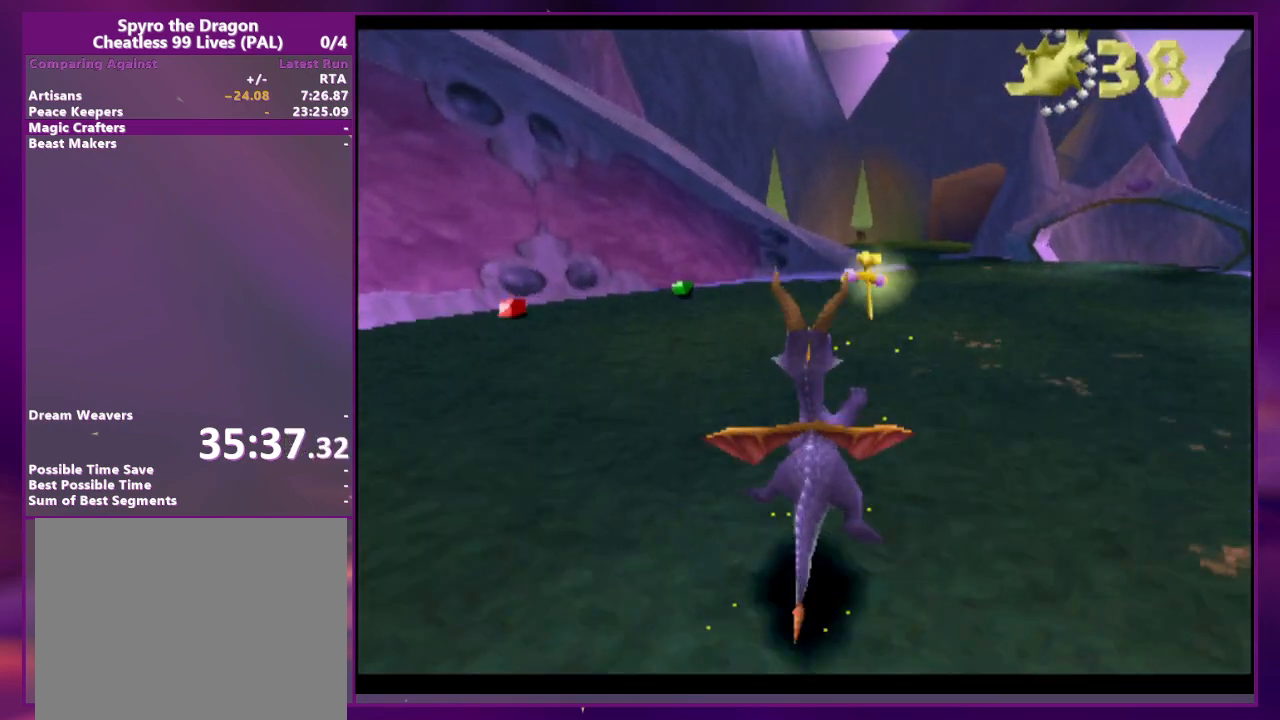
{"buttons": [], "events": [[100, "DPAD_RIGHT", "down"], [133, "DPAD_RIGHT", "up"]]}
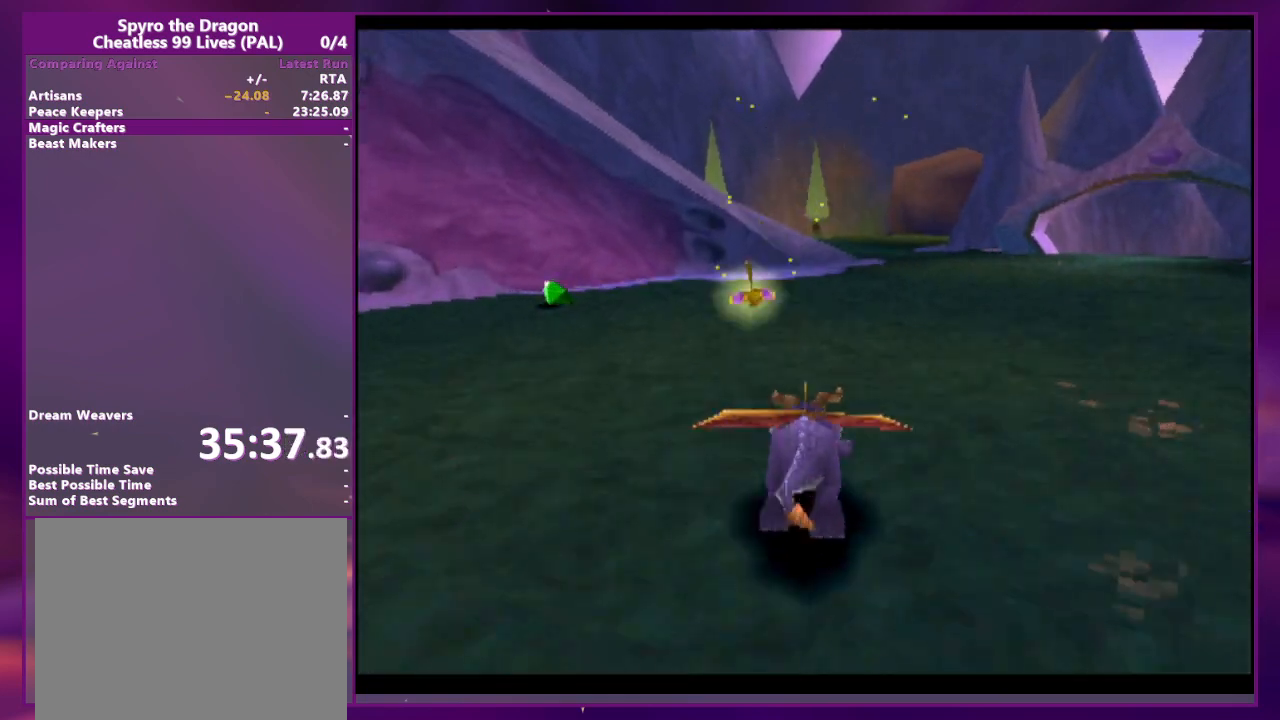
{"buttons": [], "events": []}
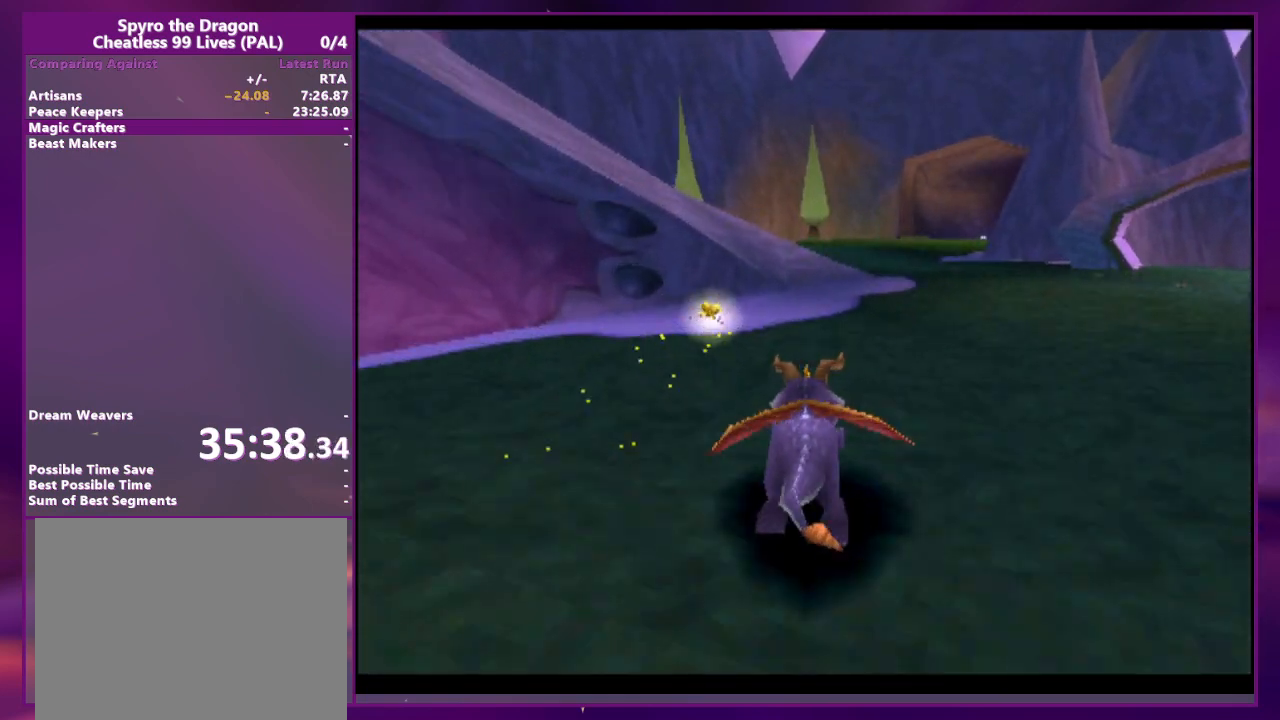
{"buttons": ["CROSS"], "events": [[133, "DPAD_UP", "down"], [267, "CROSS", "down"], [500, "DPAD_UP", "up"]]}
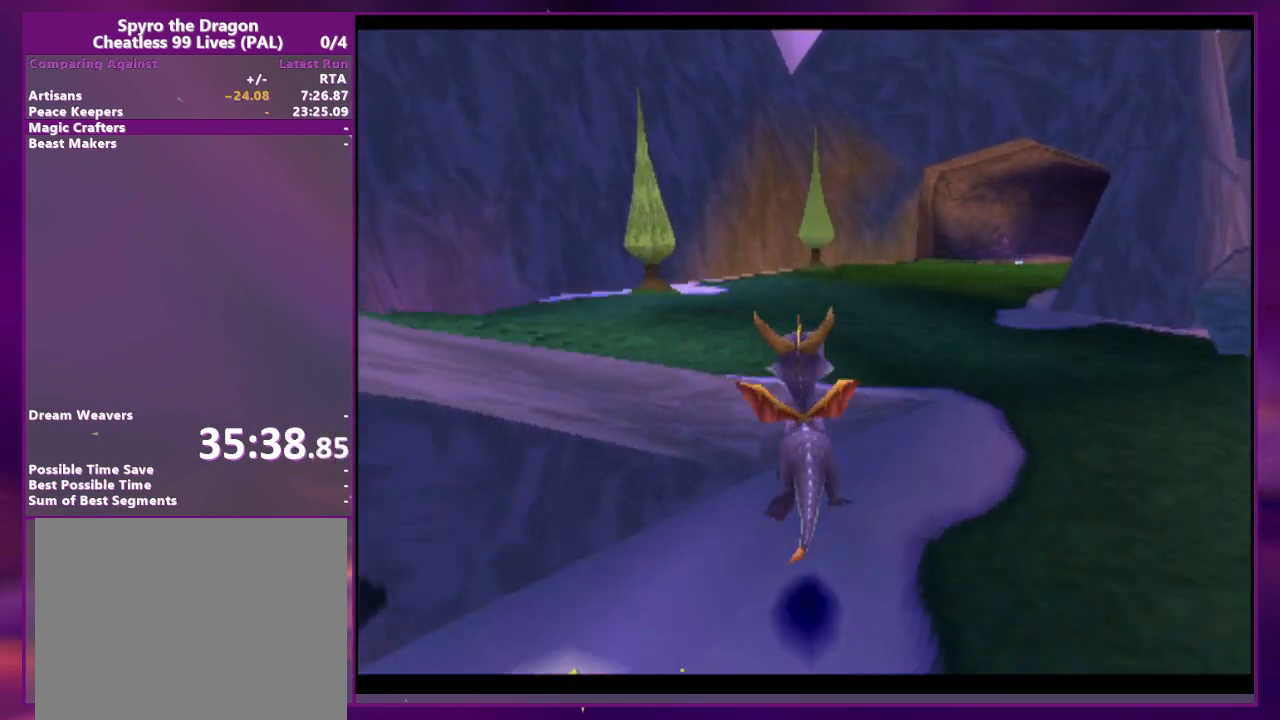
{"buttons": [], "events": [[167, "CROSS", "up"]]}
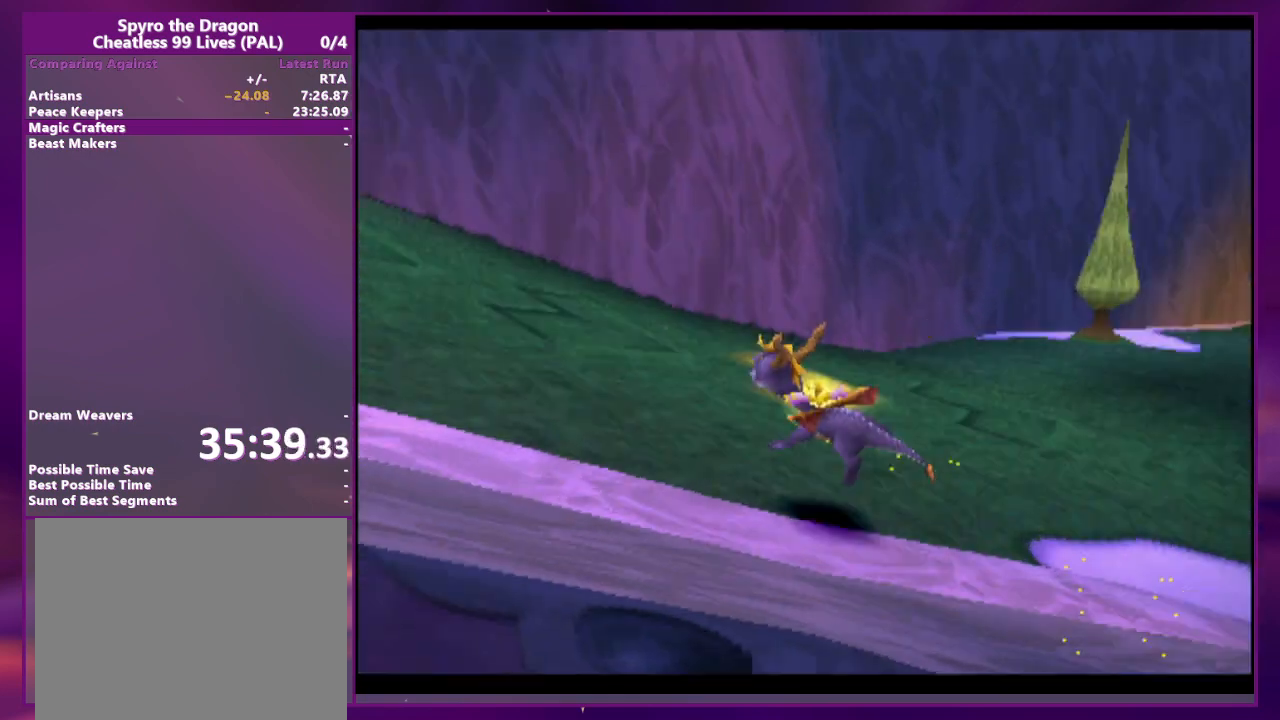
{"buttons": ["DPAD_UP"], "events": [[133, "CROSS", "down"], [167, "DPAD_UP", "down"], [333, "CROSS", "up"]]}
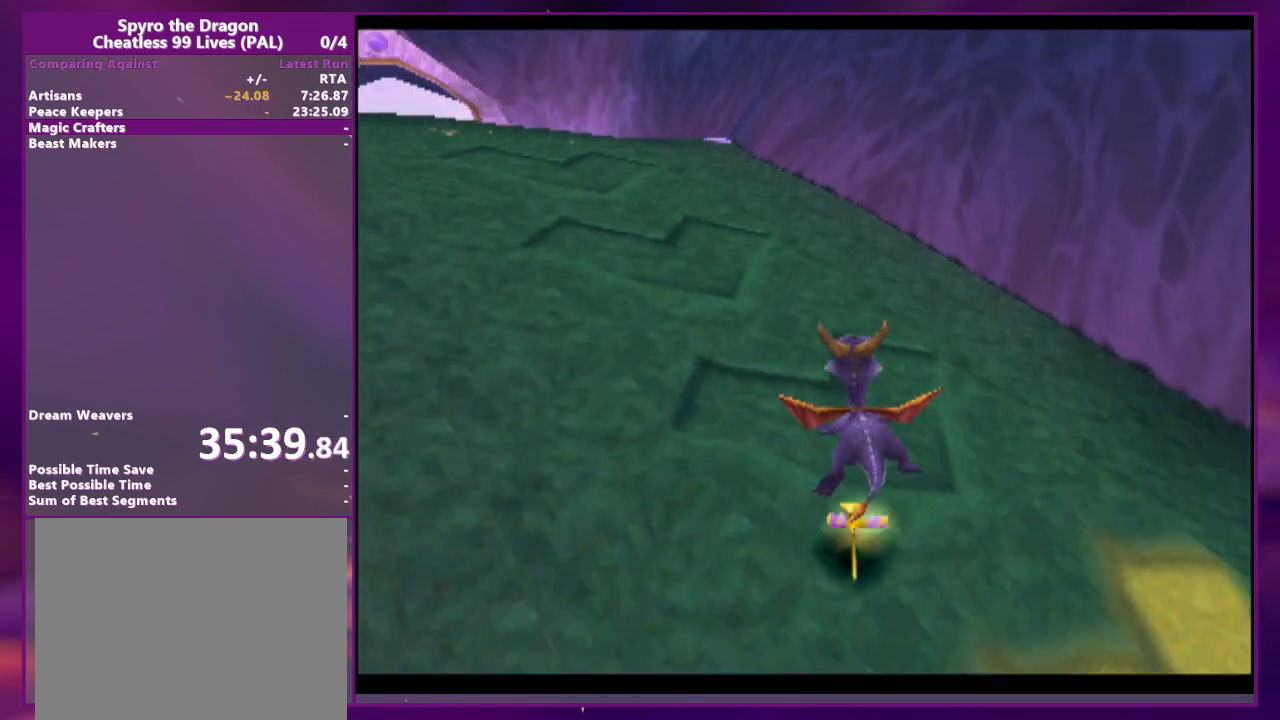
{"buttons": ["DPAD_UP"], "events": [[333, "CROSS", "down"], [433, "CROSS", "up"]]}
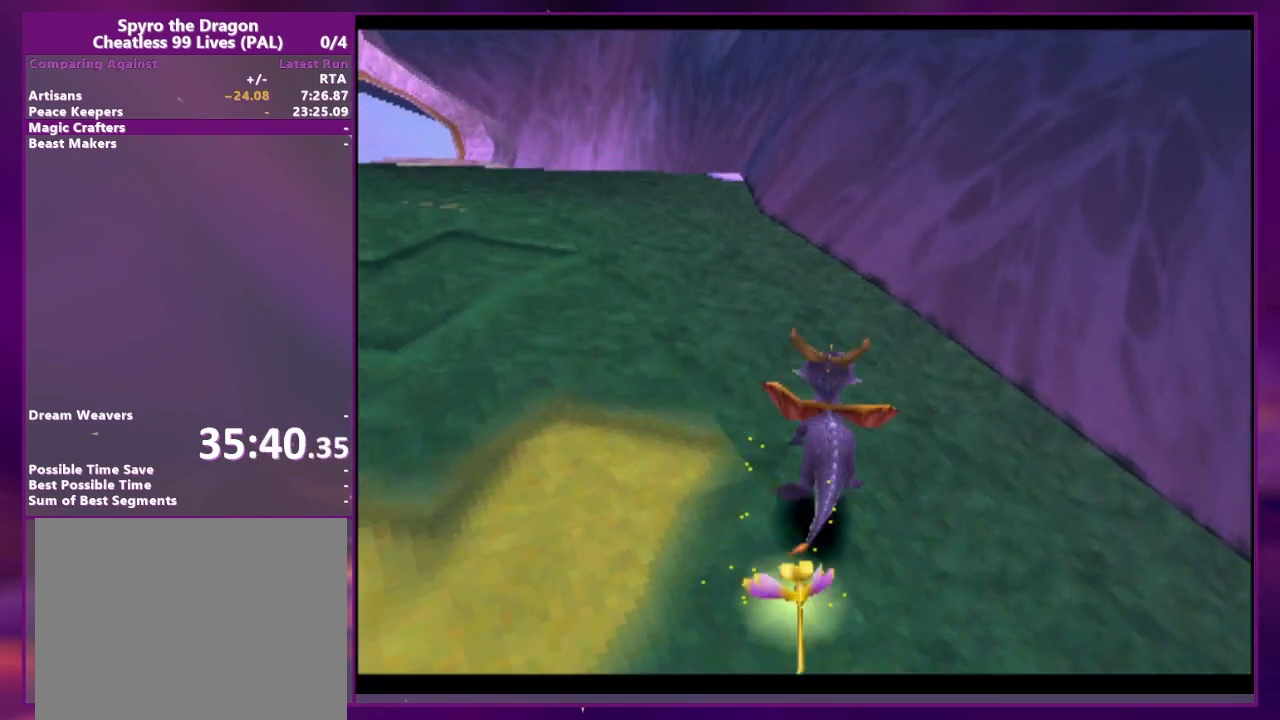
{"buttons": ["DPAD_RIGHT"], "events": [[33, "DPAD_RIGHT", "down"], [100, "DPAD_UP", "up"]]}
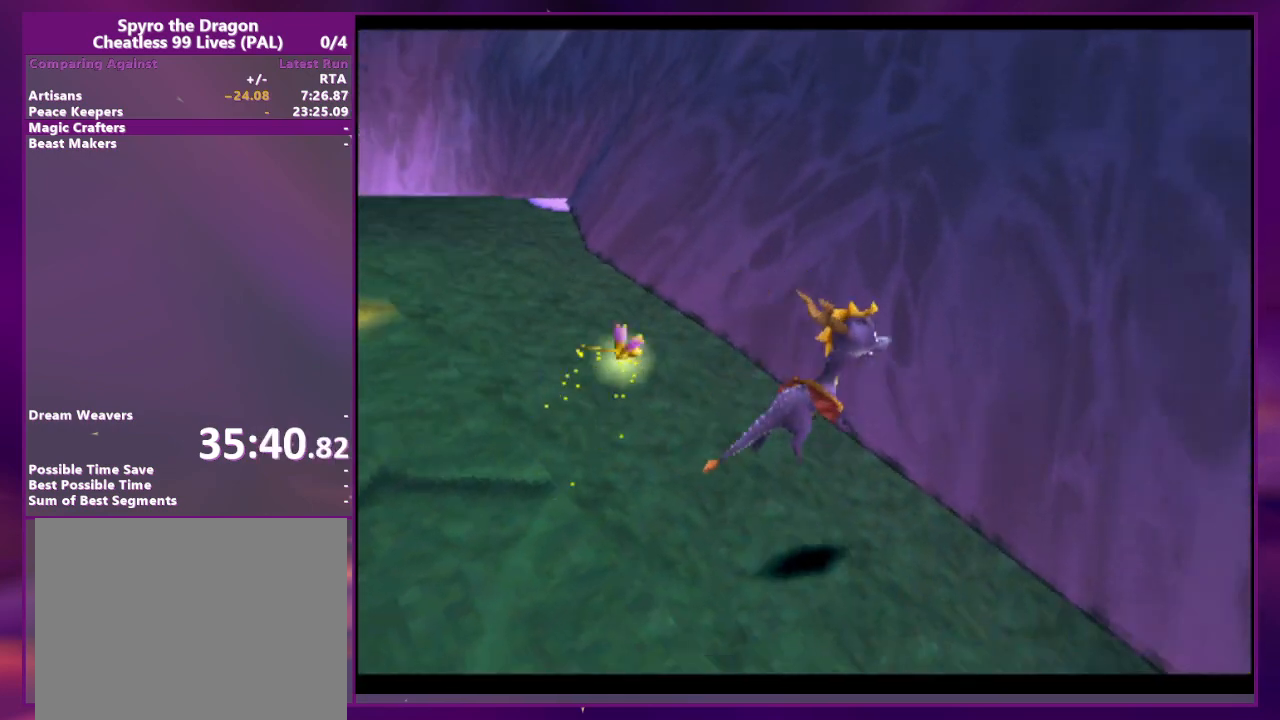
{"buttons": ["DPAD_RIGHT"], "events": []}
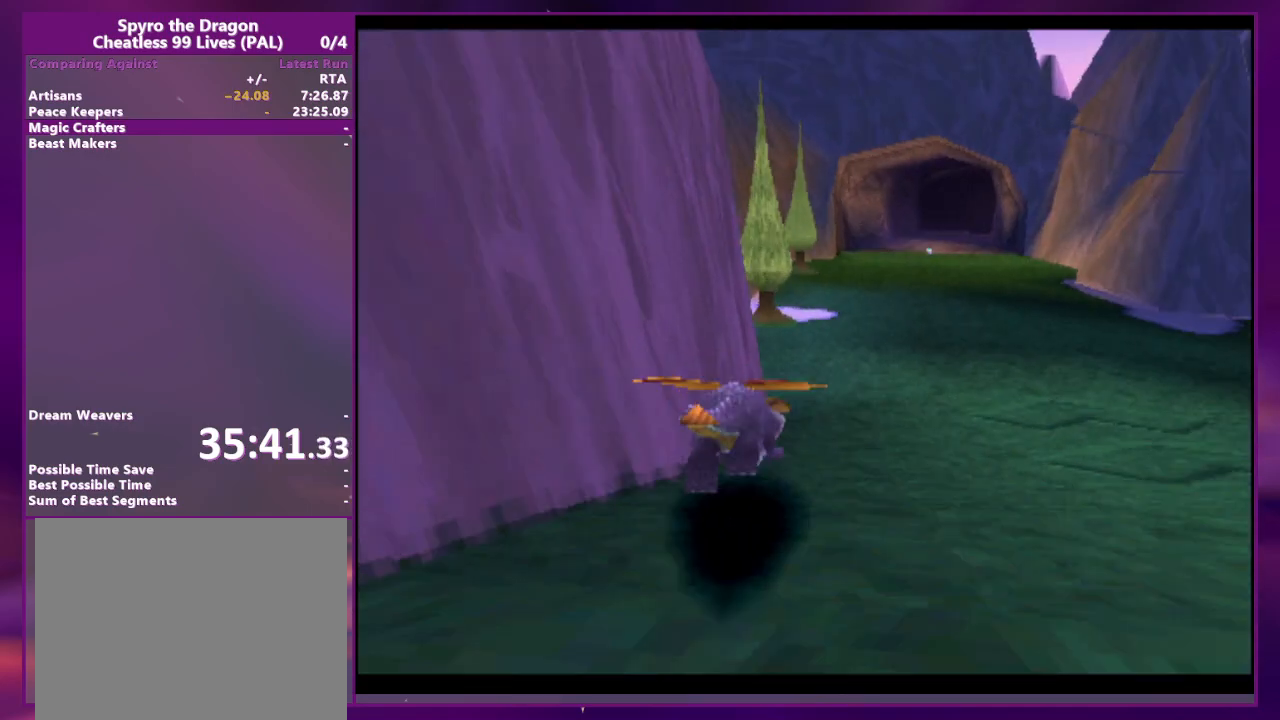
{"buttons": [], "events": [[67, "DPAD_RIGHT", "up"]]}
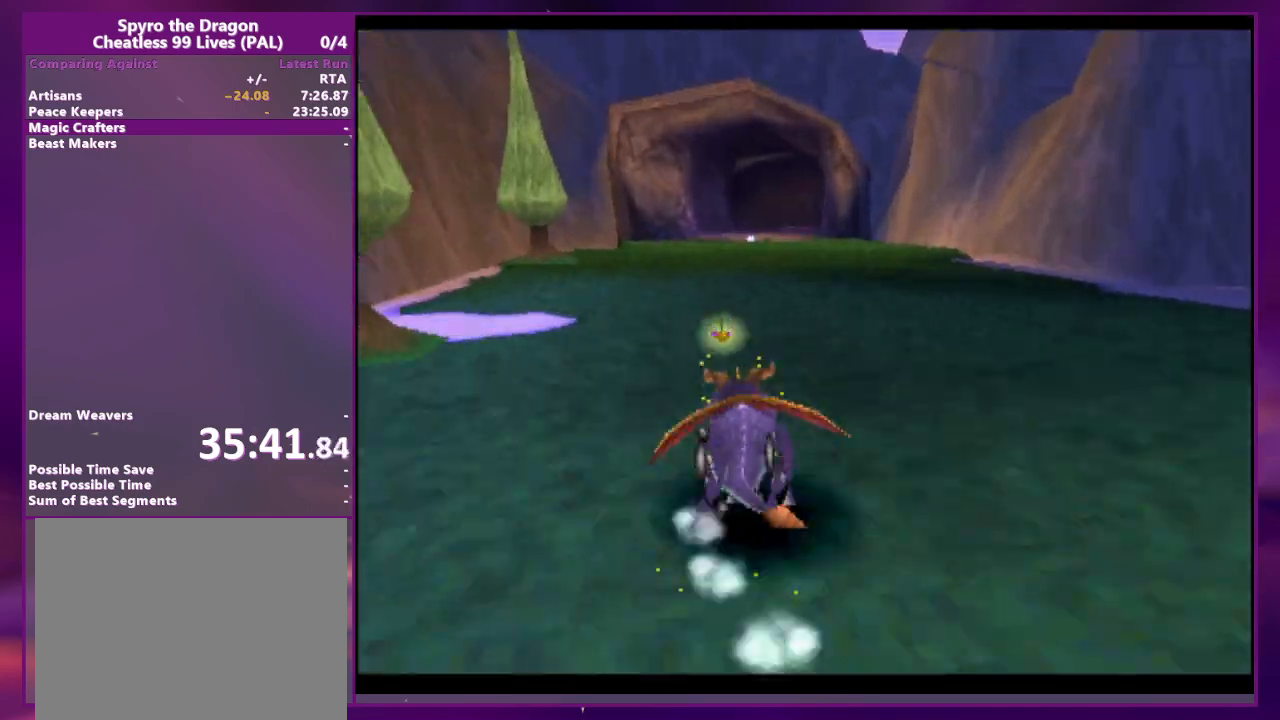
{"buttons": [], "events": [[367, "DPAD_RIGHT", "down"], [433, "DPAD_RIGHT", "up"]]}
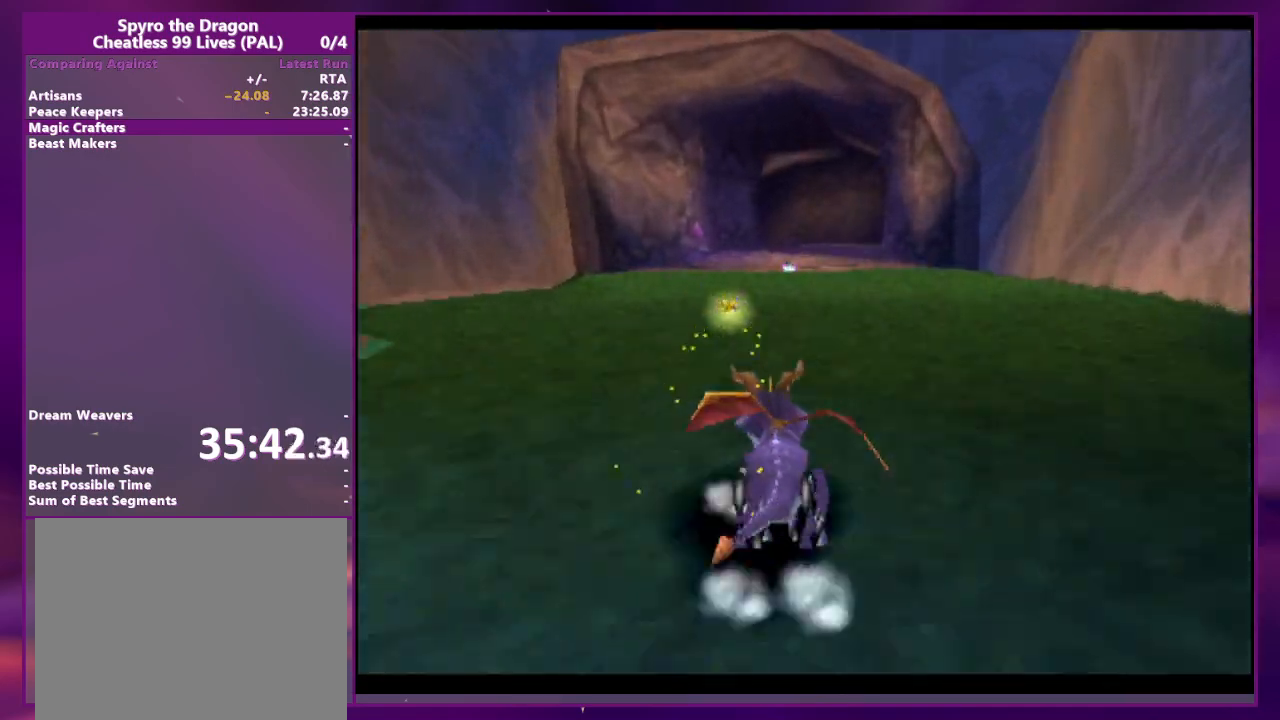
{"buttons": [], "events": []}
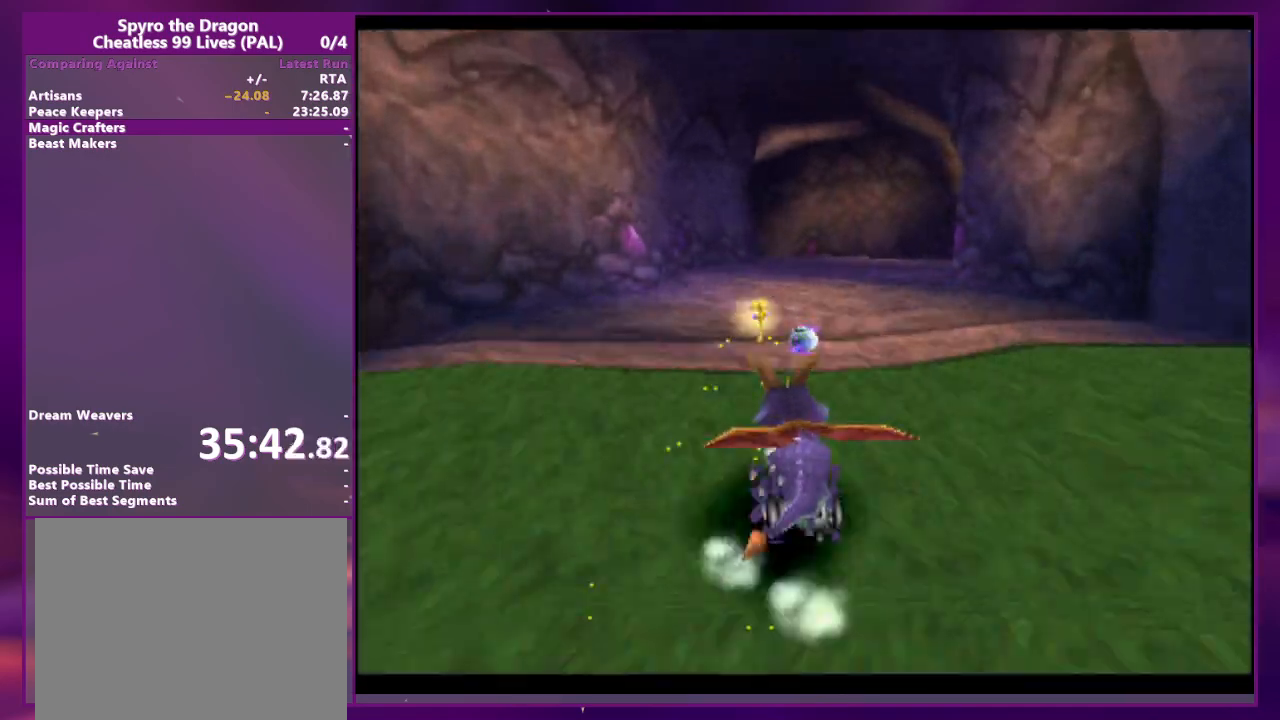
{"buttons": [], "events": []}
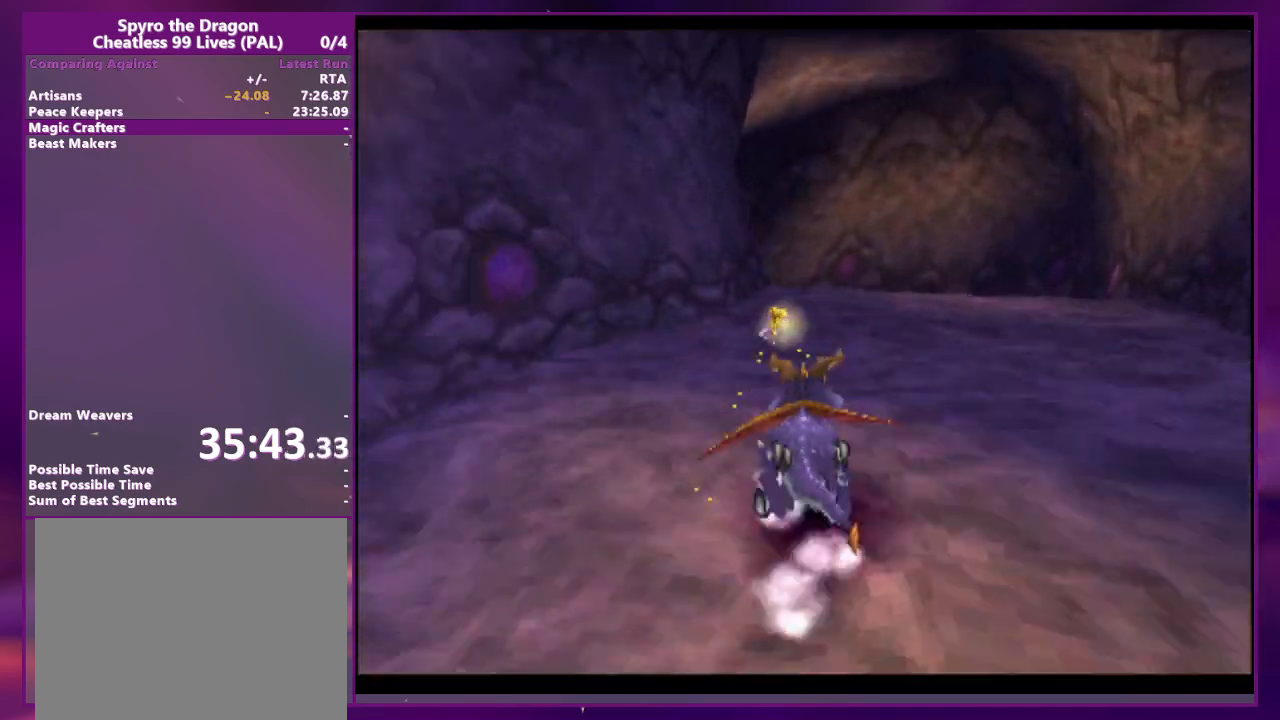
{"buttons": [], "events": []}